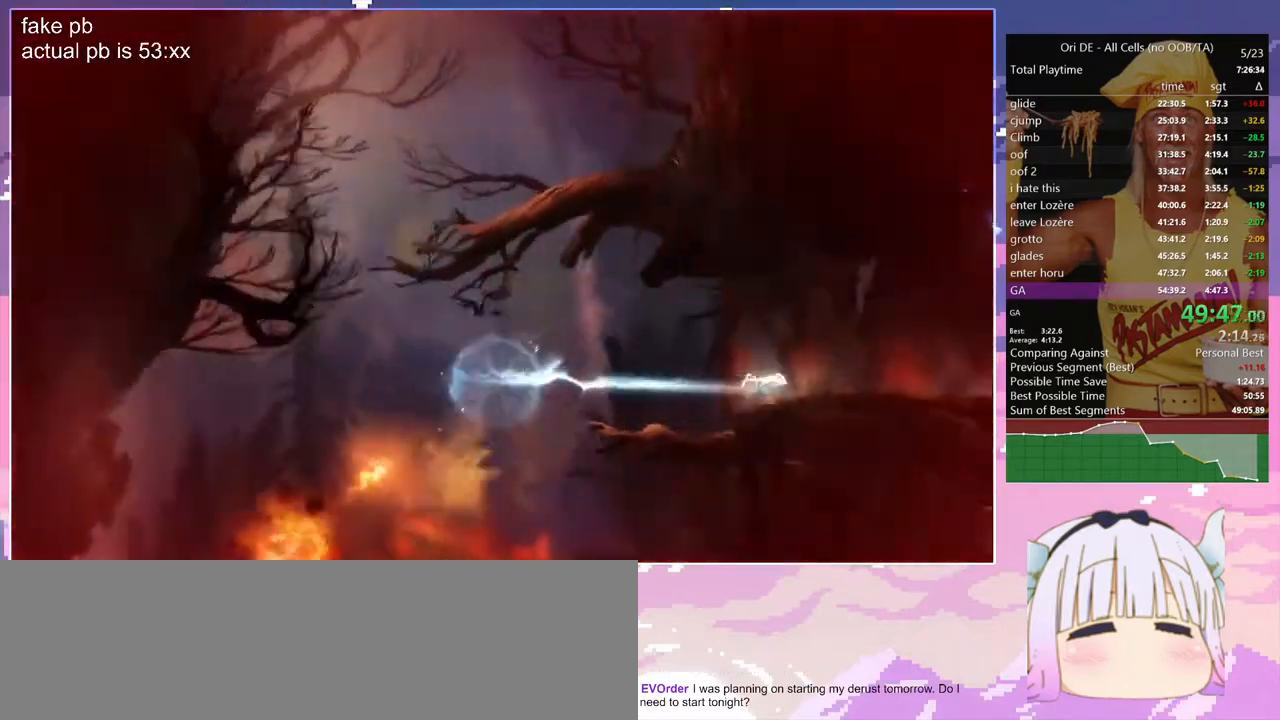
Gameplay with keyboard; each line is a JSON object with the keys held at the frame after it. "events" lists presses ("down") and releases ("up") of "bash", "bash2", "bash3", "bash4", "bz", "cdash", "cjugg", "cnfrm", "cnfrm2", "d", "dash", "dbash", "debug", "escape", "glide", "glimb", "grndc", "grnde", "jump", "jump2", "q", "rjump", "s", "sa", "save", "spirit", "toggle" and "z" between this image and that frame as [ms after this image, input, new state], when the widget could be followed in between. No other keys are recorded. Mouse input is not recorded. Key names are as the overlay labels them; some are game actions (e.g. jump) rather than physical keys.
{"keys": ["d"], "events": [[50, "cdash", "down"], [150, "cdash", "up"], [233, "d", "down"]]}
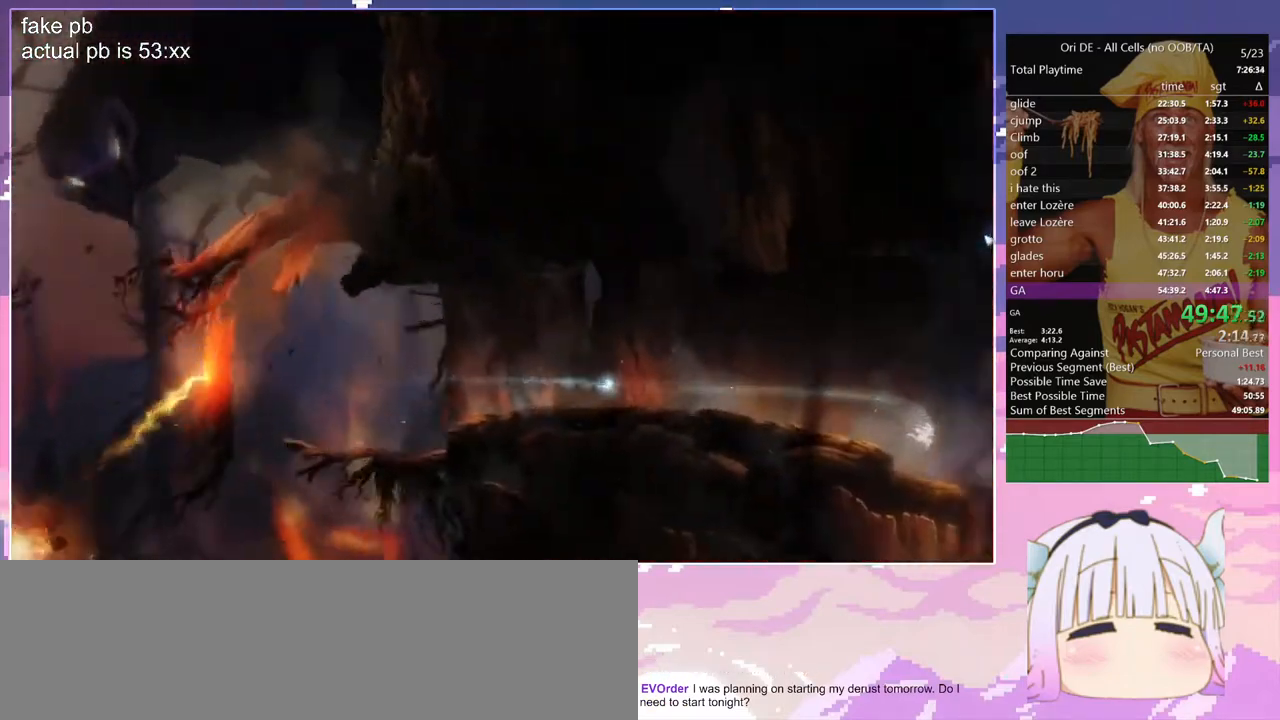
{"keys": ["d"], "events": [[67, "cdash", "down"], [200, "cdash", "up"], [300, "jump", "down"], [483, "jump", "up"]]}
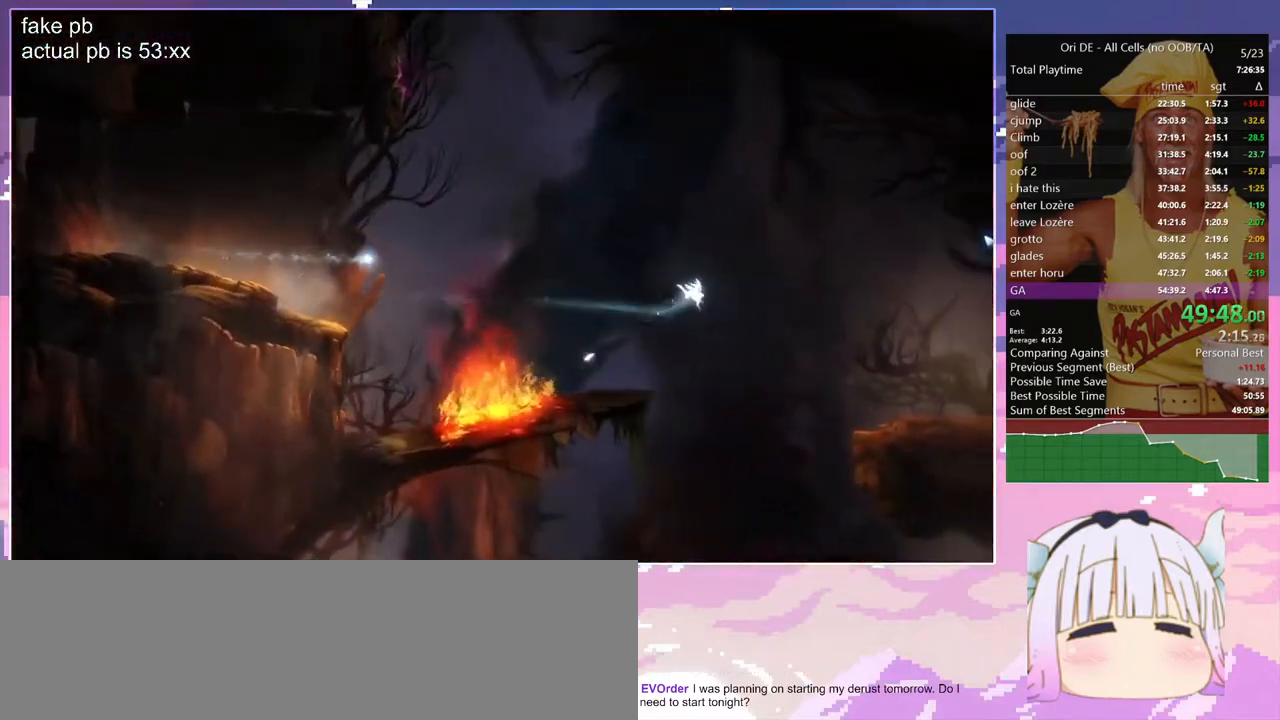
{"keys": ["q"], "events": [[133, "q", "down"], [183, "d", "up"]]}
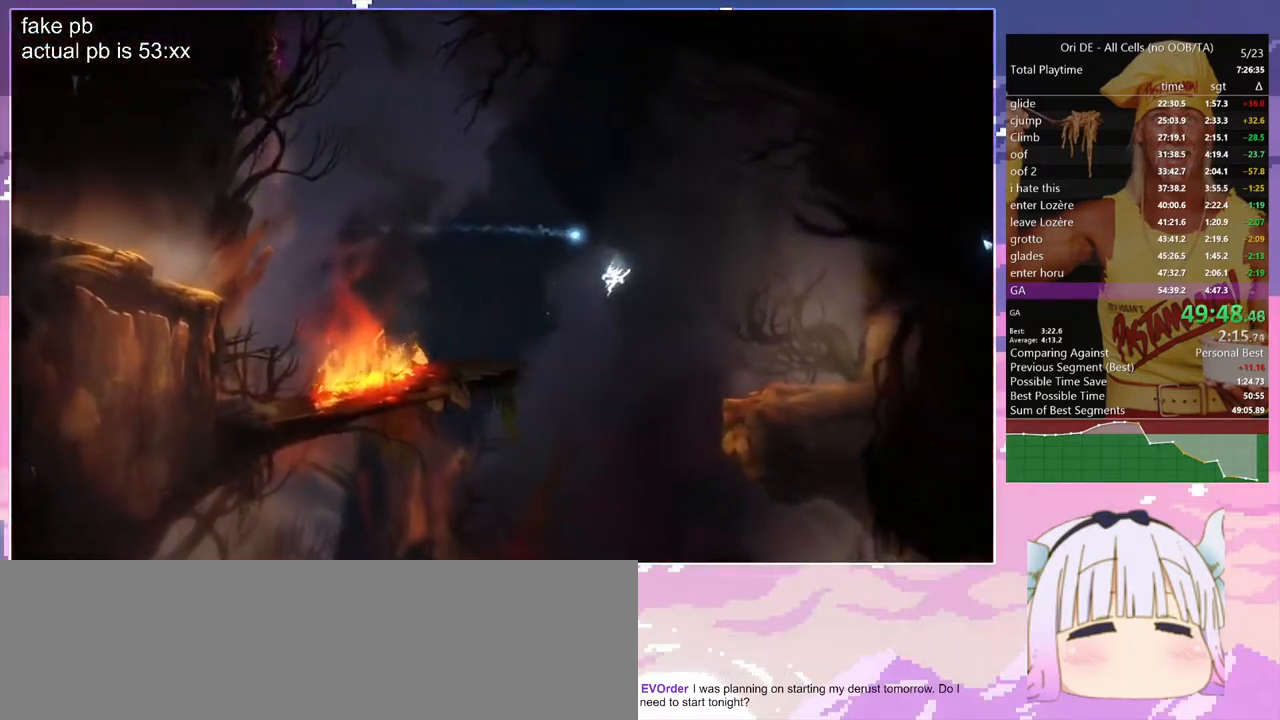
{"keys": ["q"], "events": []}
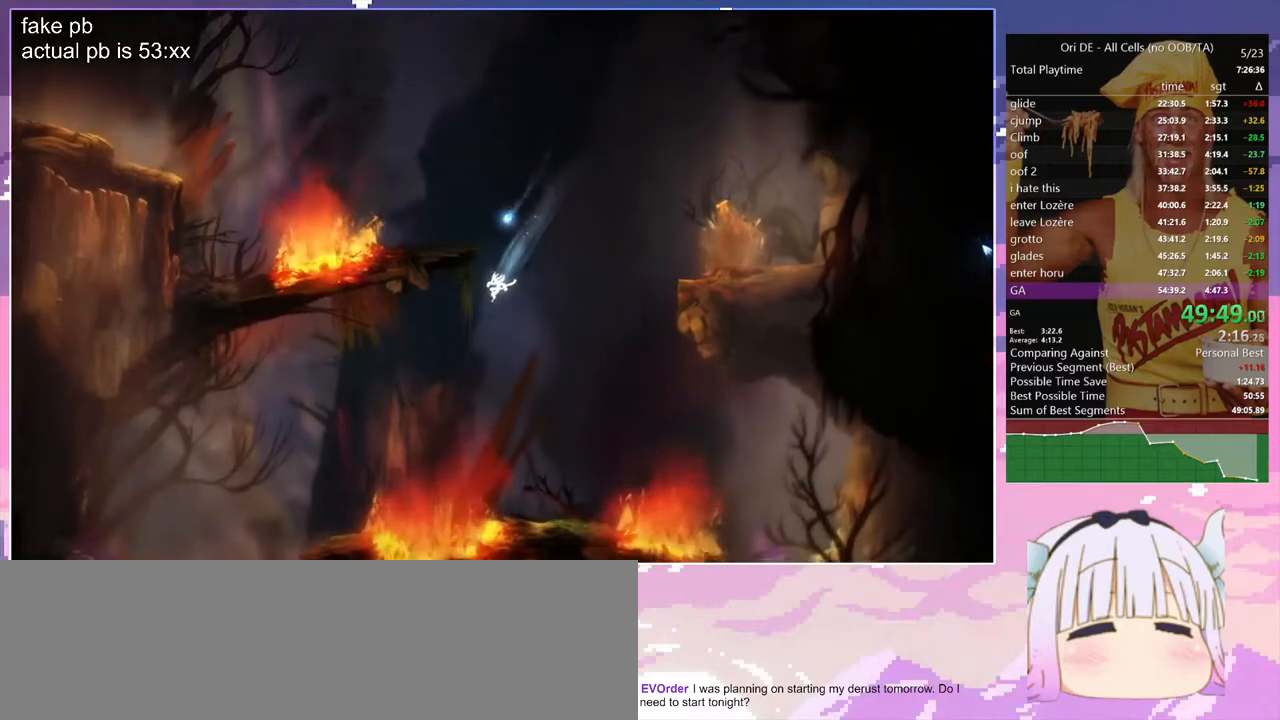
{"keys": ["glimb", "q"], "events": [[117, "glimb", "down"]]}
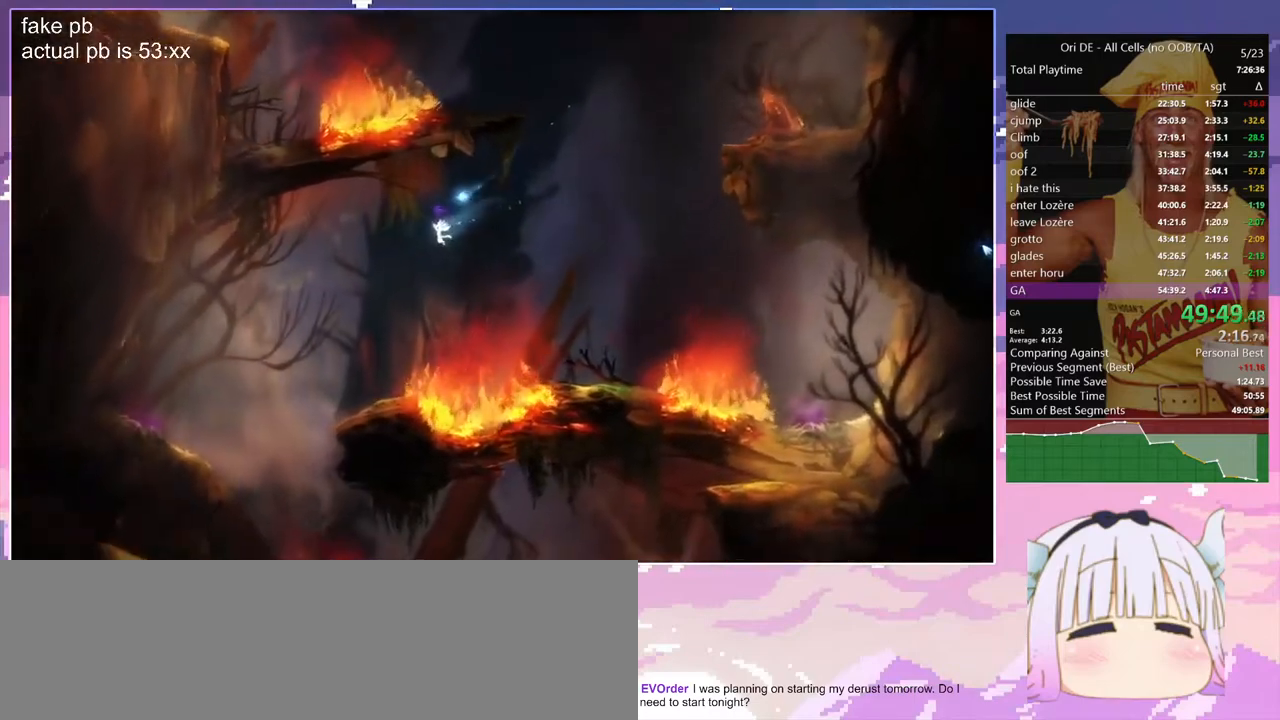
{"keys": ["q"], "events": [[267, "glimb", "up"]]}
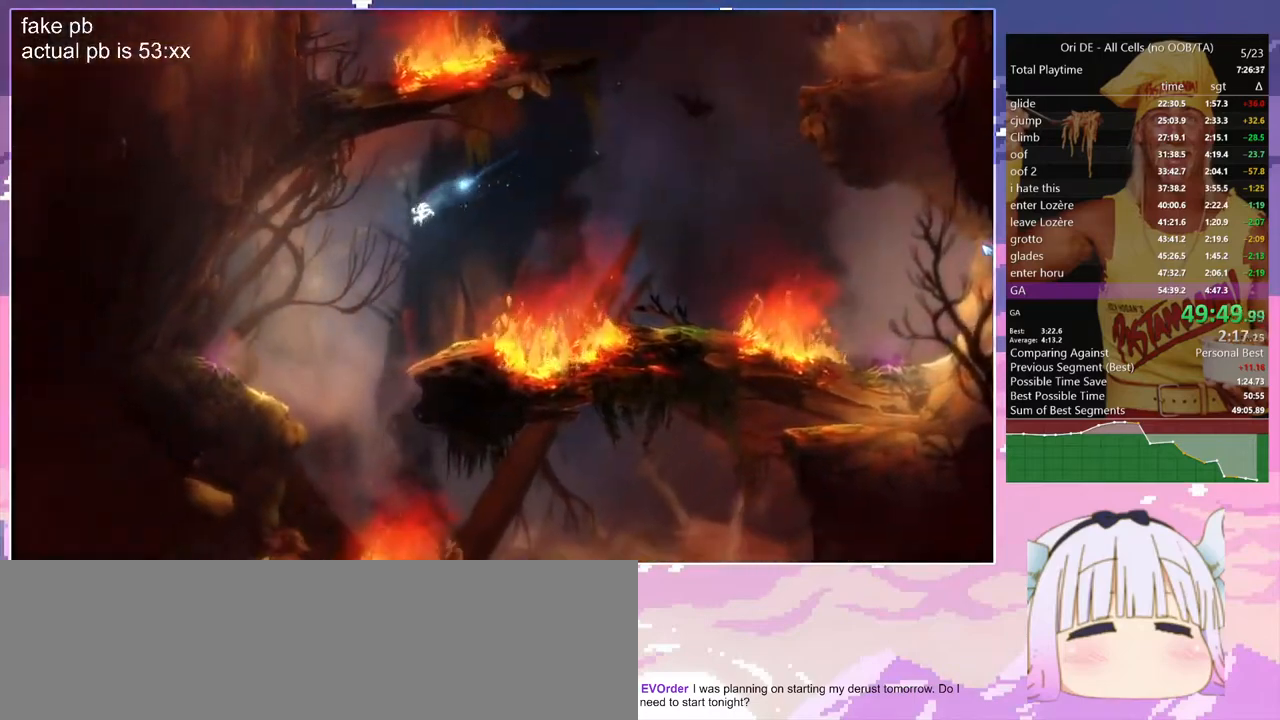
{"keys": ["d"], "events": [[150, "q", "up"], [200, "d", "down"]]}
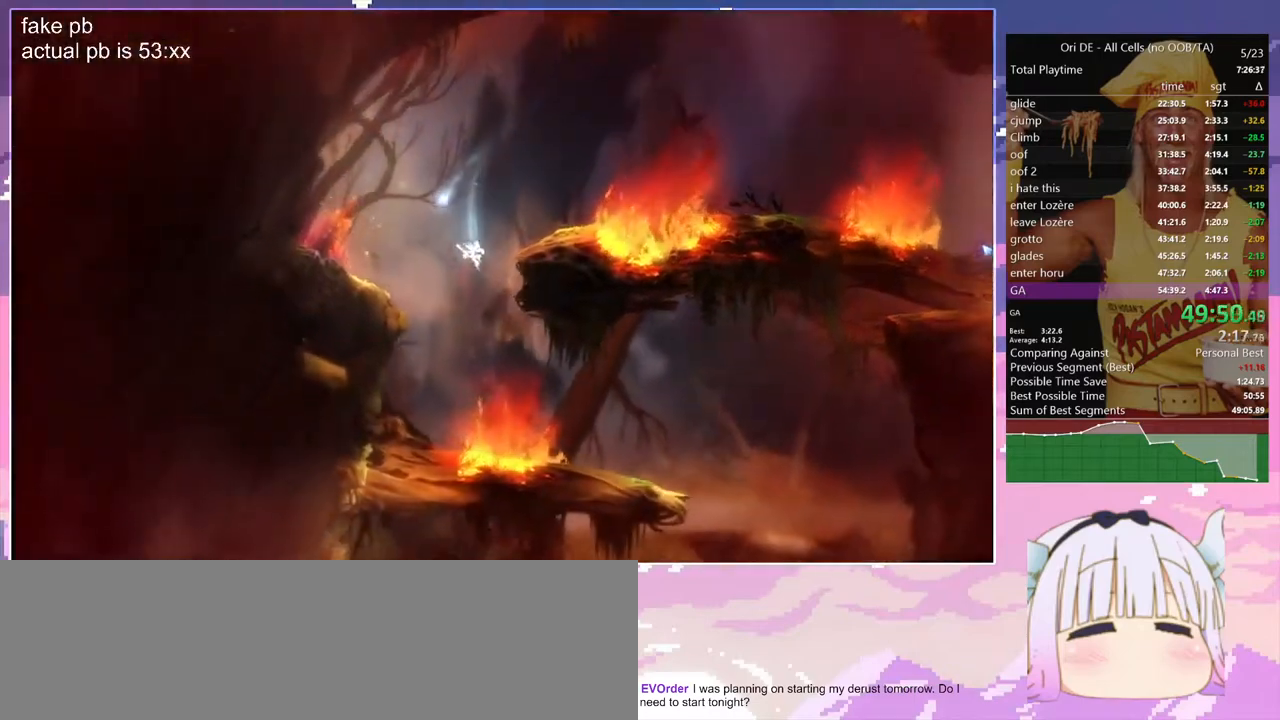
{"keys": ["d", "glimb"], "events": [[167, "glimb", "down"]]}
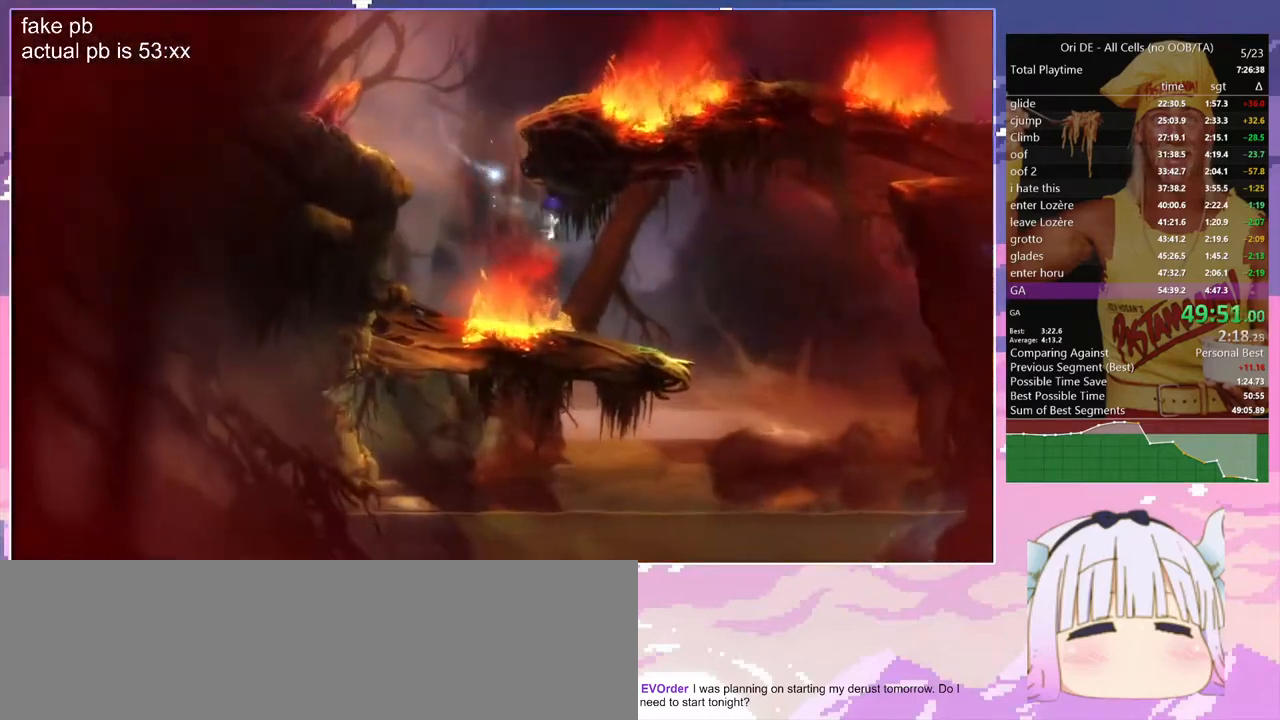
{"keys": ["d"], "events": [[217, "glimb", "up"]]}
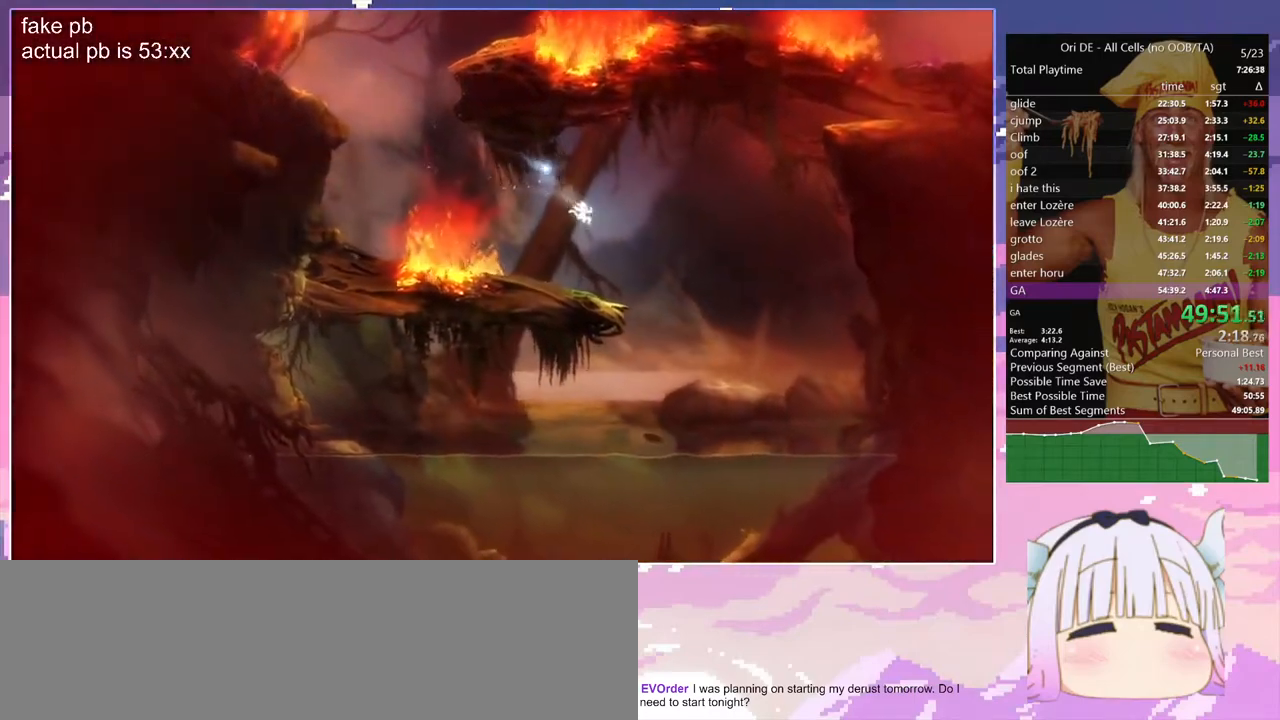
{"keys": ["s"], "events": [[283, "d", "up"], [283, "s", "down"]]}
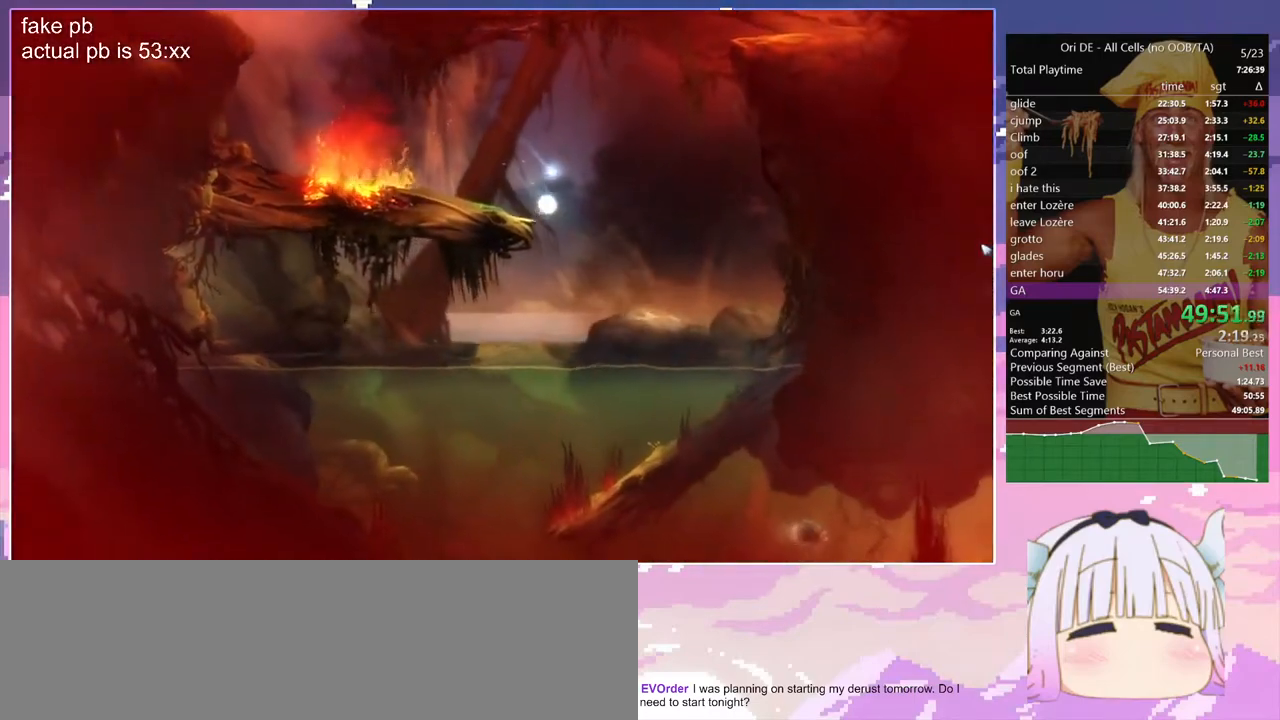
{"keys": ["jump", "s"], "events": [[67, "toggle", "down"], [250, "toggle", "up"], [433, "jump", "down"]]}
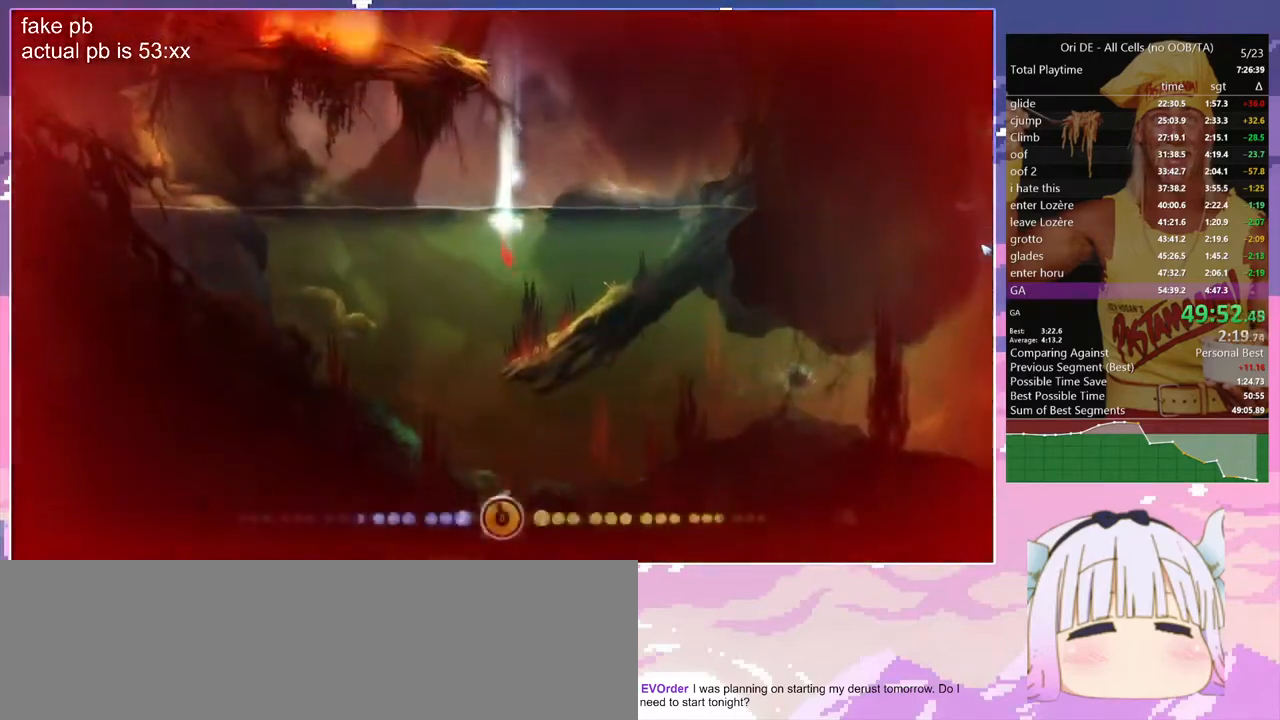
{"keys": ["jump", "s"], "events": [[33, "q", "down"], [267, "q", "up"]]}
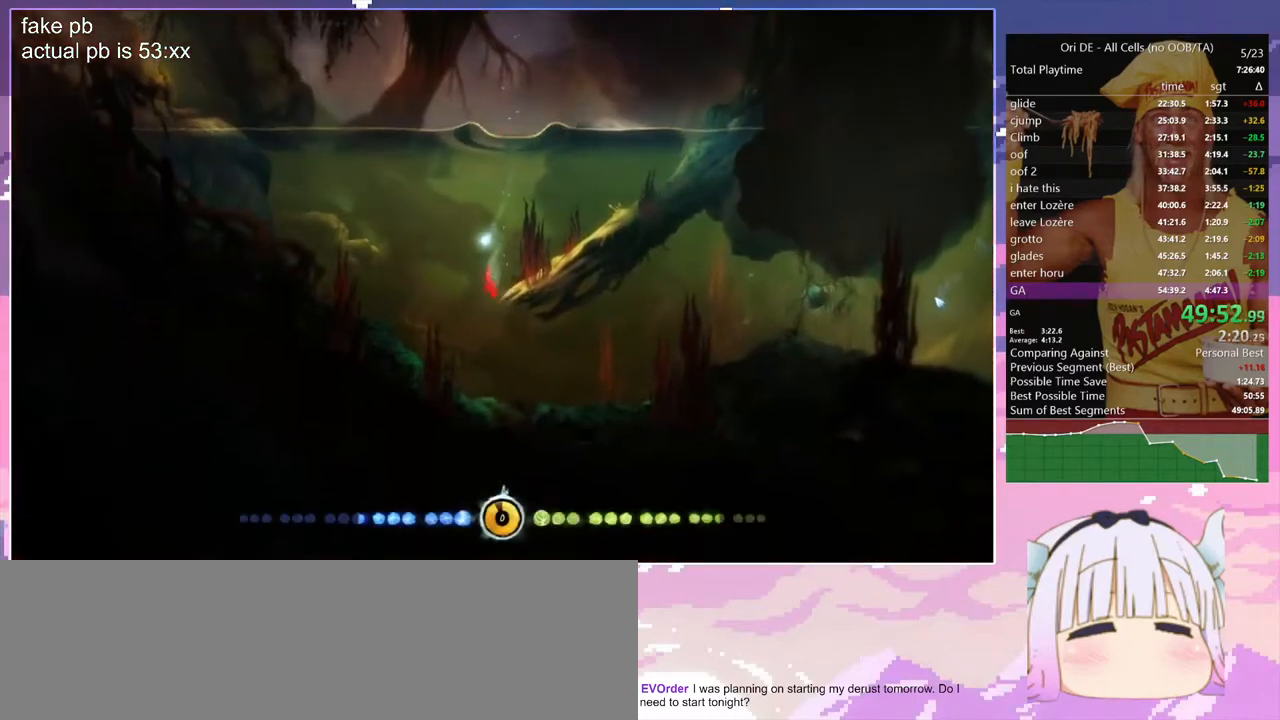
{"keys": ["d", "jump"], "events": [[50, "d", "down"], [467, "s", "up"]]}
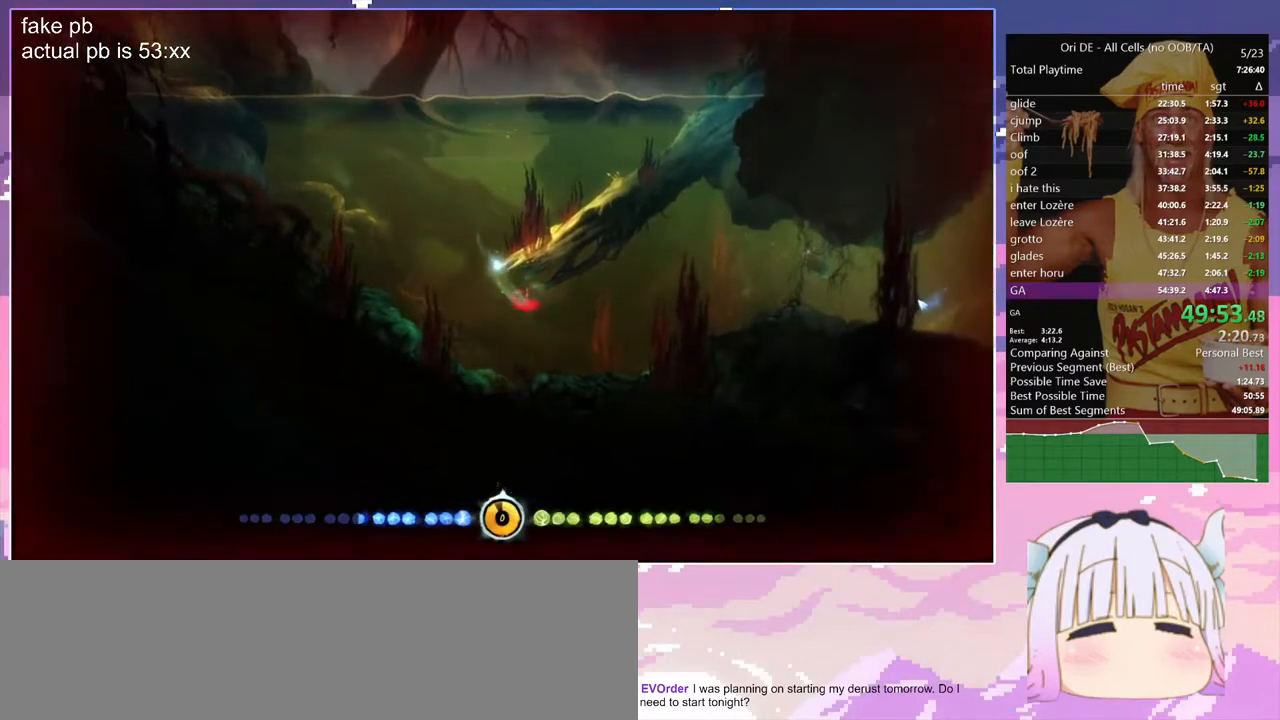
{"keys": ["d", "jump"], "events": []}
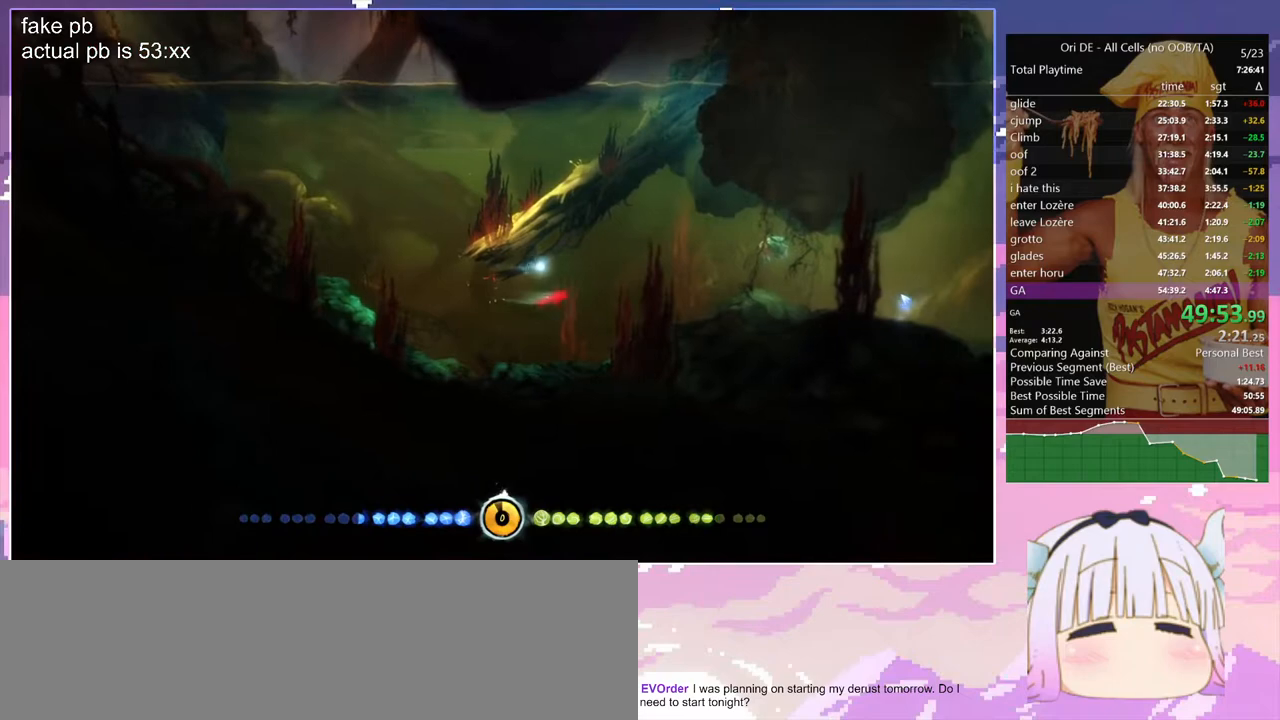
{"keys": ["d", "jump"], "events": [[217, "z", "down"], [417, "z", "up"]]}
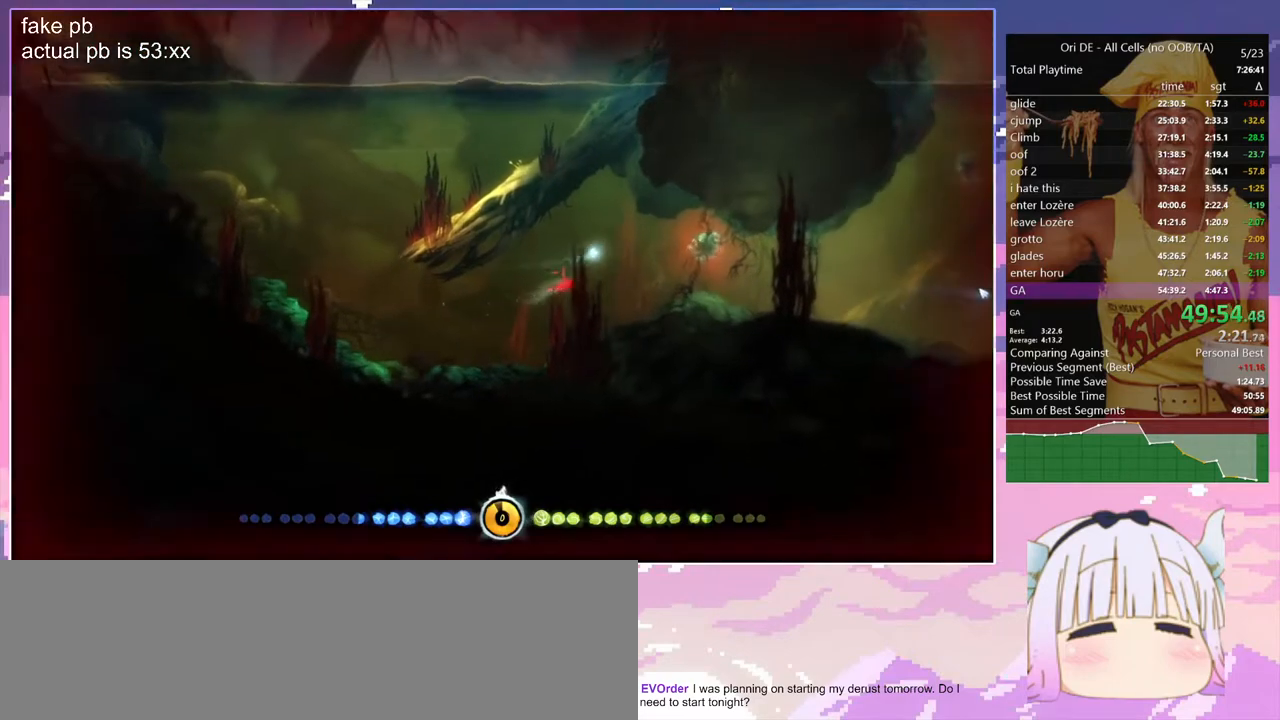
{"keys": ["bash", "bash3", "d", "jump"], "events": [[467, "bash", "down"], [467, "bash3", "down"]]}
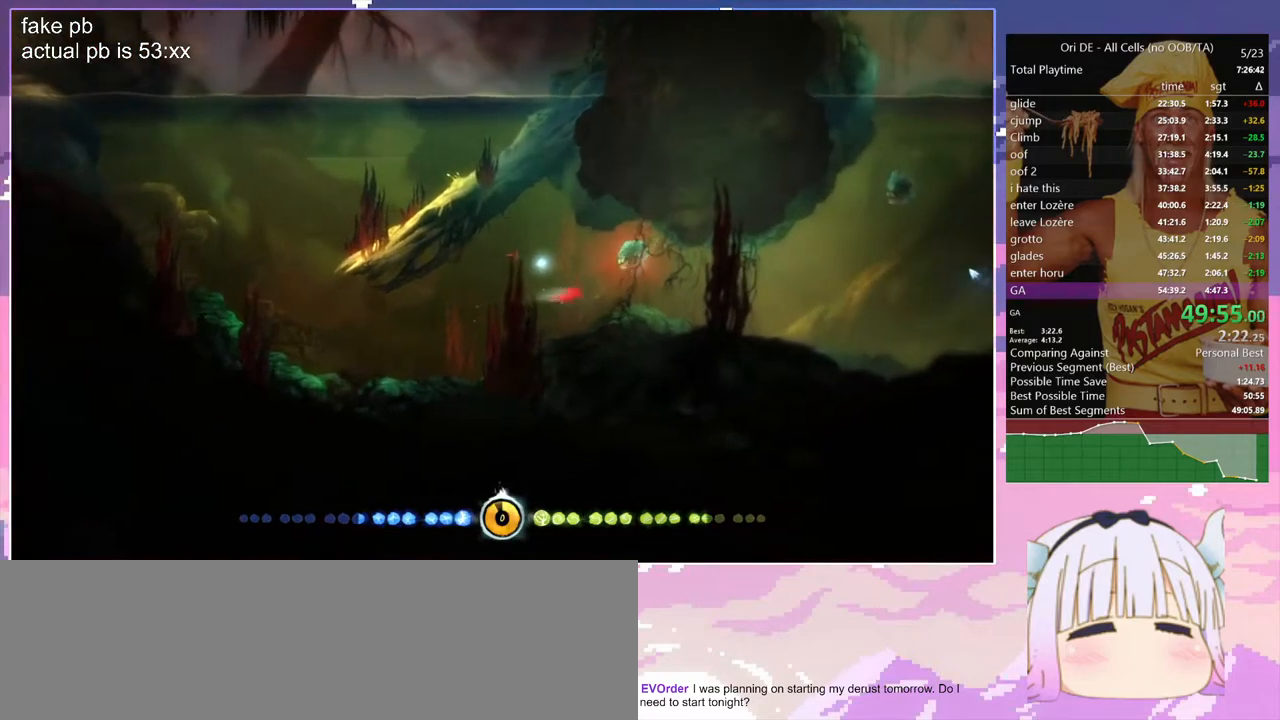
{"keys": ["d", "jump"], "events": [[250, "bash3", "up"], [300, "bash", "up"]]}
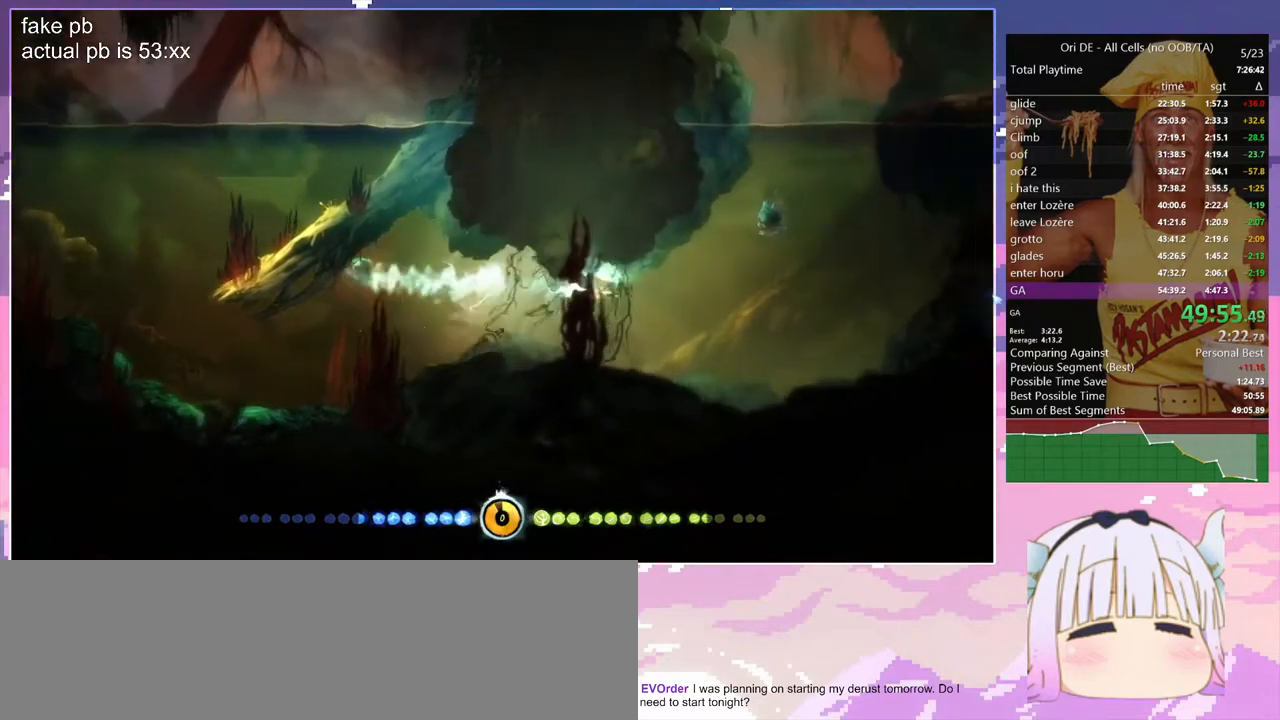
{"keys": ["d", "jump", "z"], "events": [[83, "z", "down"]]}
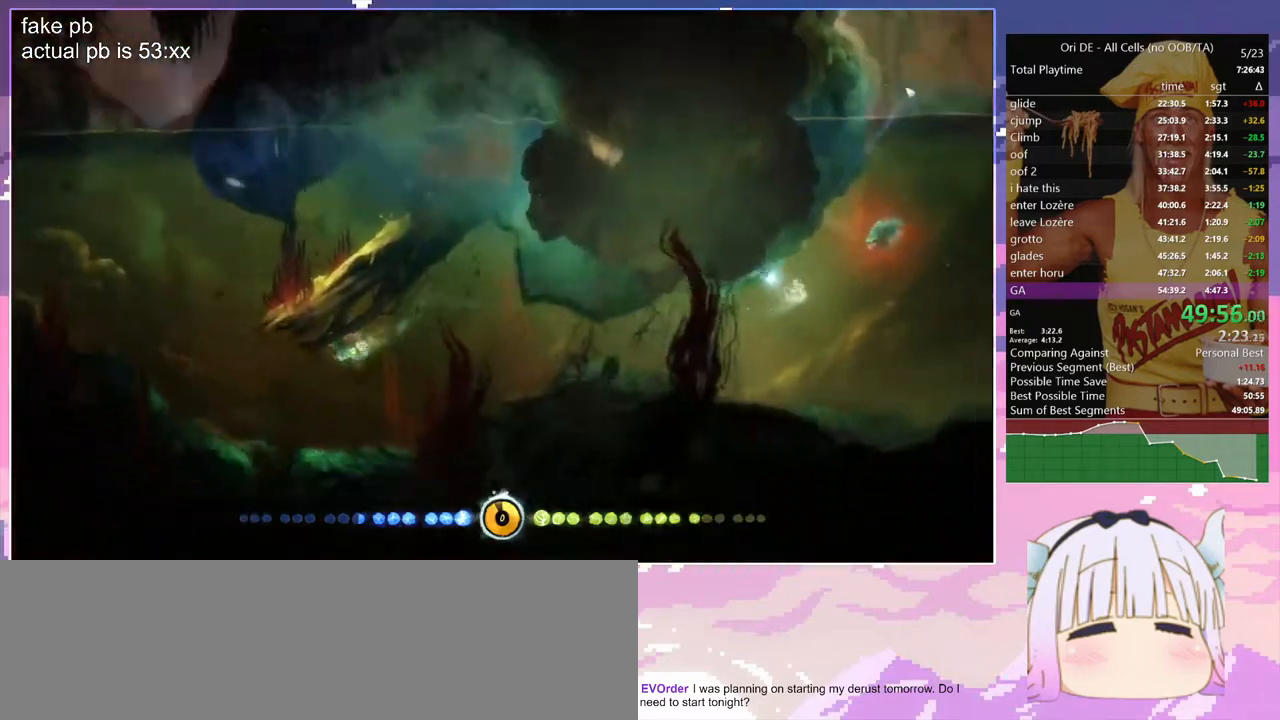
{"keys": ["jump", "z"], "events": [[50, "bash", "down"], [50, "bash3", "down"], [183, "d", "up"], [467, "bash", "up"], [467, "bash3", "up"]]}
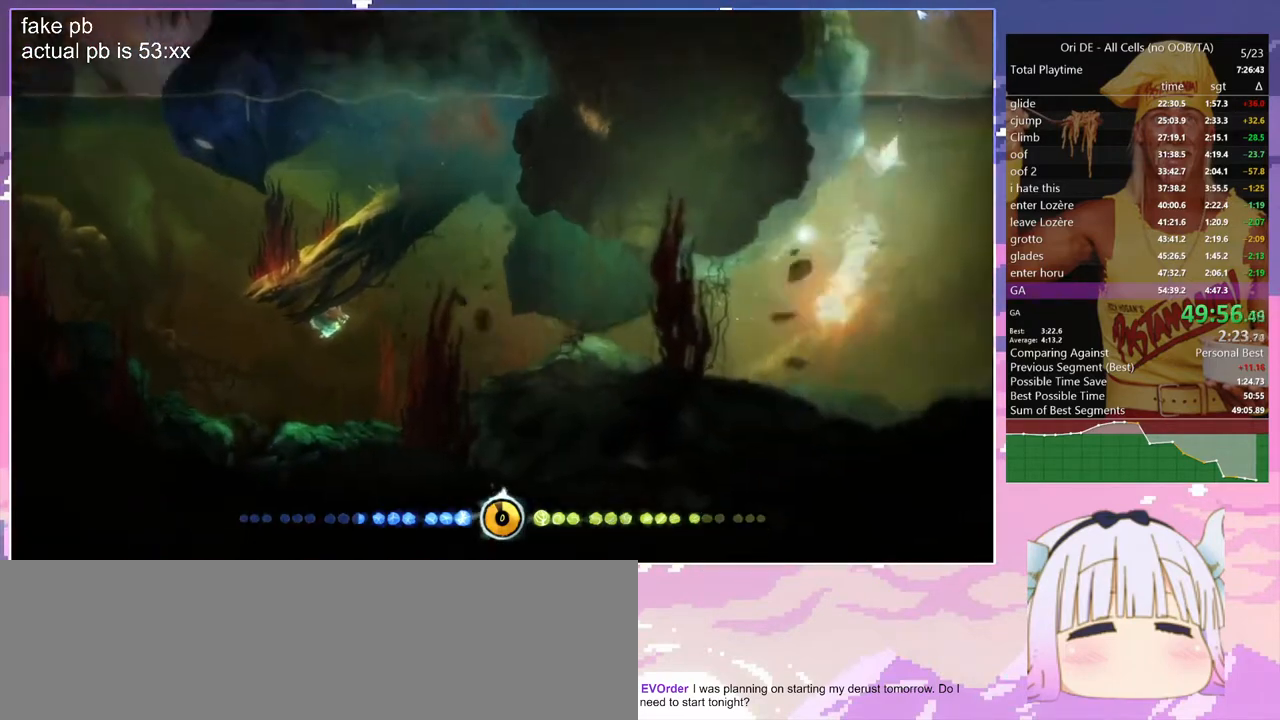
{"keys": ["d", "jump"], "events": [[200, "d", "down"], [200, "jump", "up"], [300, "jump", "down"], [400, "z", "up"]]}
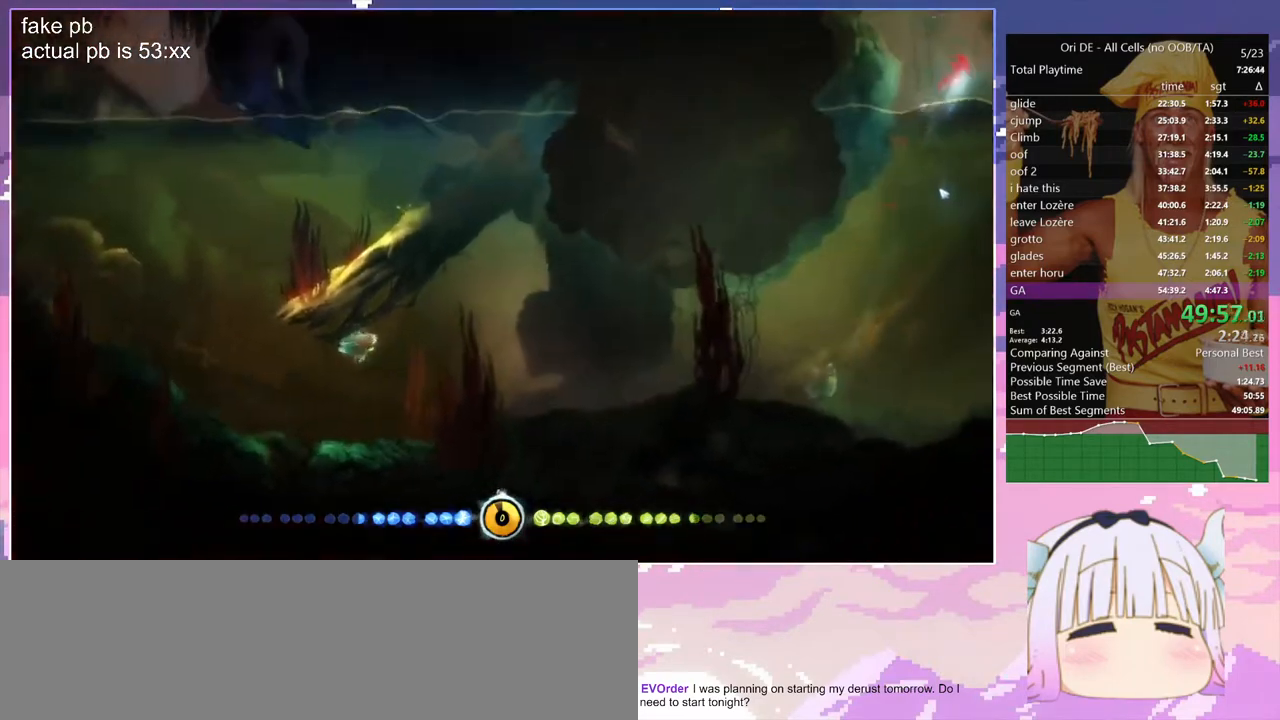
{"keys": ["z"], "events": [[83, "jump", "up"], [133, "jump", "down"], [217, "z", "down"], [317, "jump", "up"], [500, "d", "up"]]}
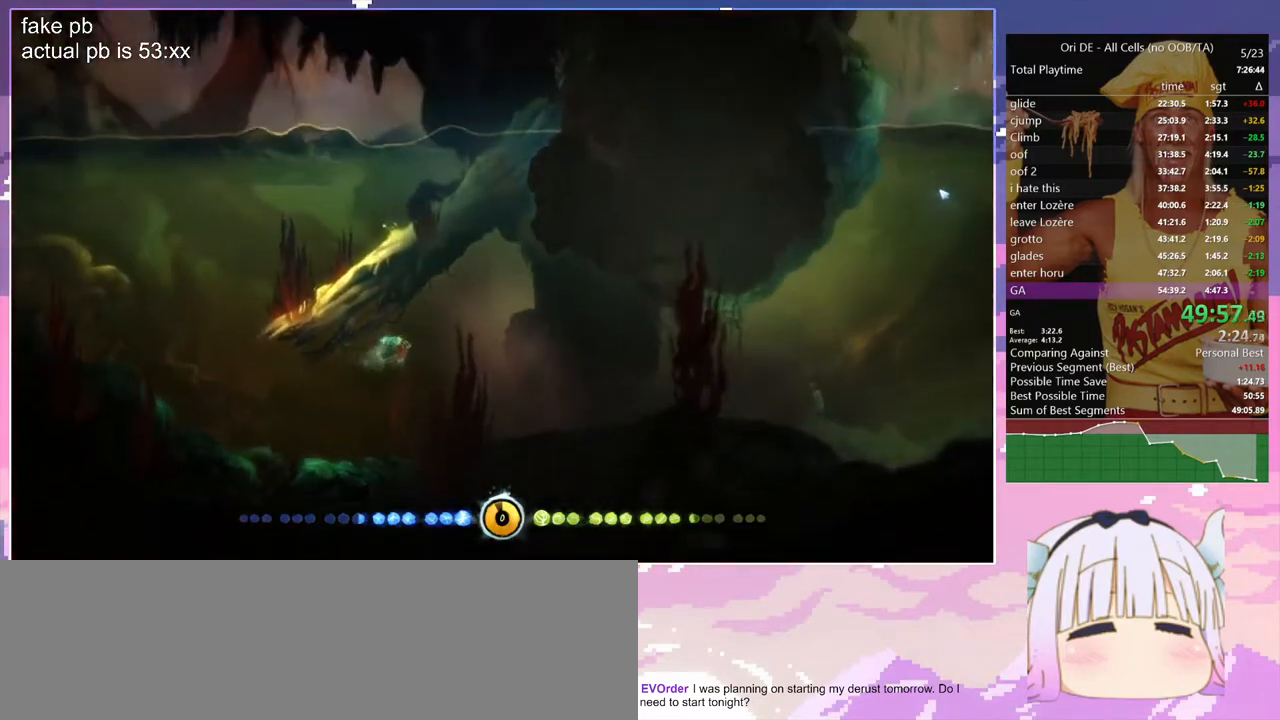
{"keys": ["z"], "events": []}
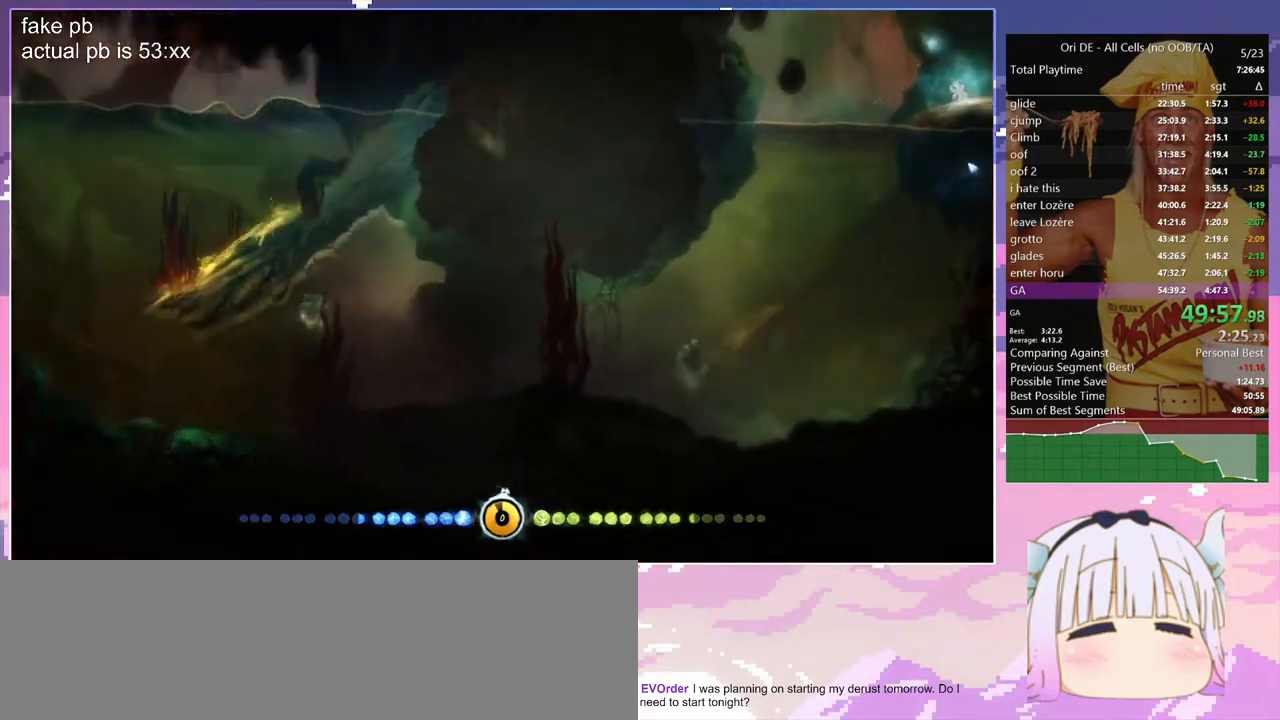
{"keys": ["d", "z"], "events": [[350, "d", "down"]]}
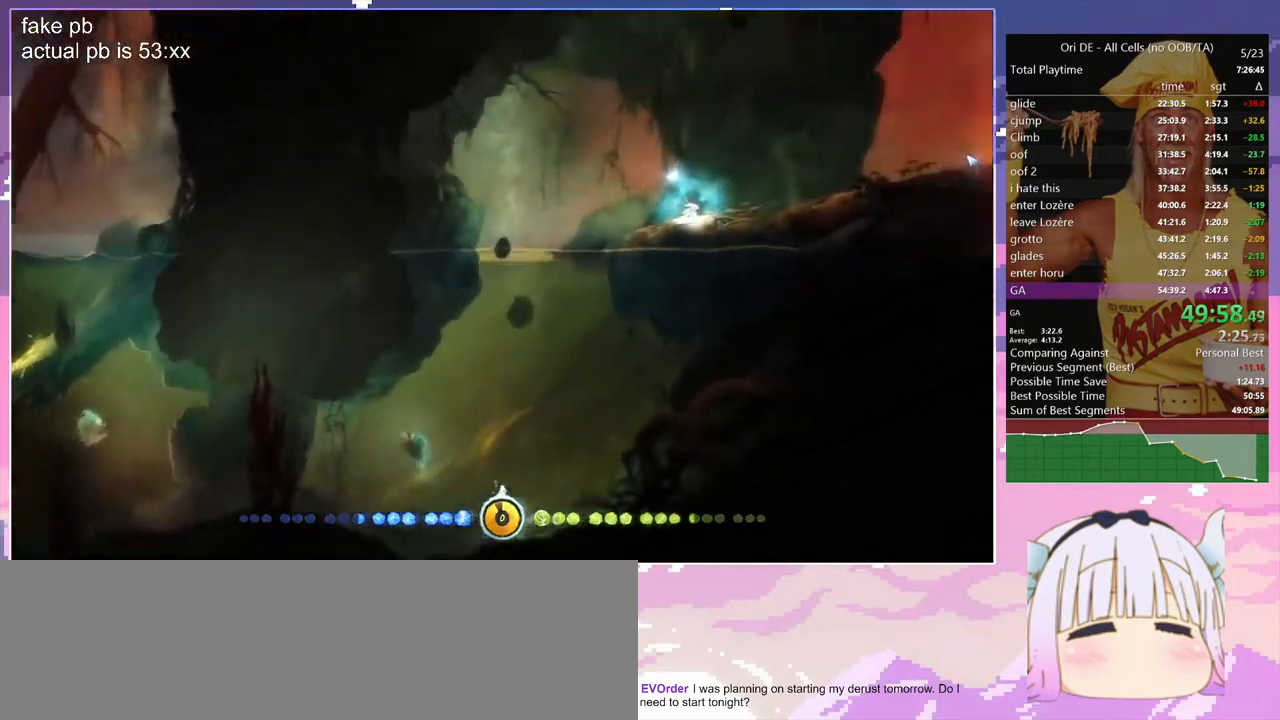
{"keys": ["d", "z"], "events": []}
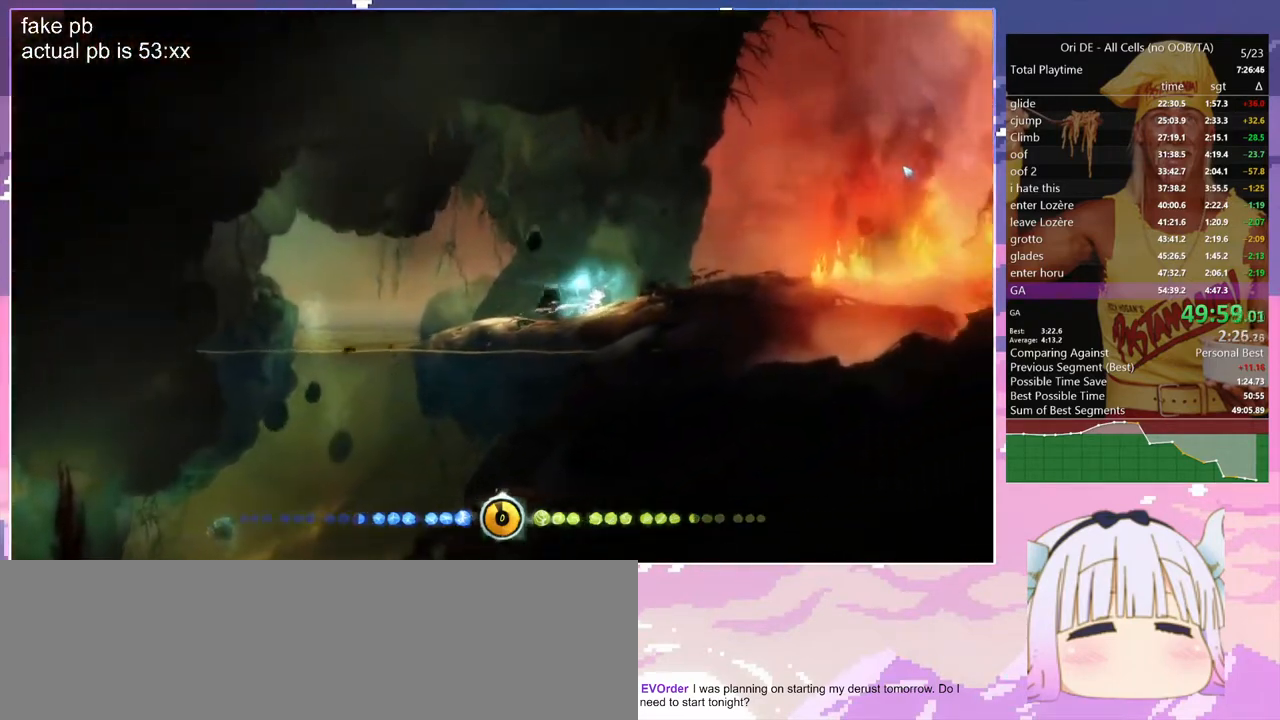
{"keys": ["d", "jump", "z"], "events": [[333, "jump", "down"]]}
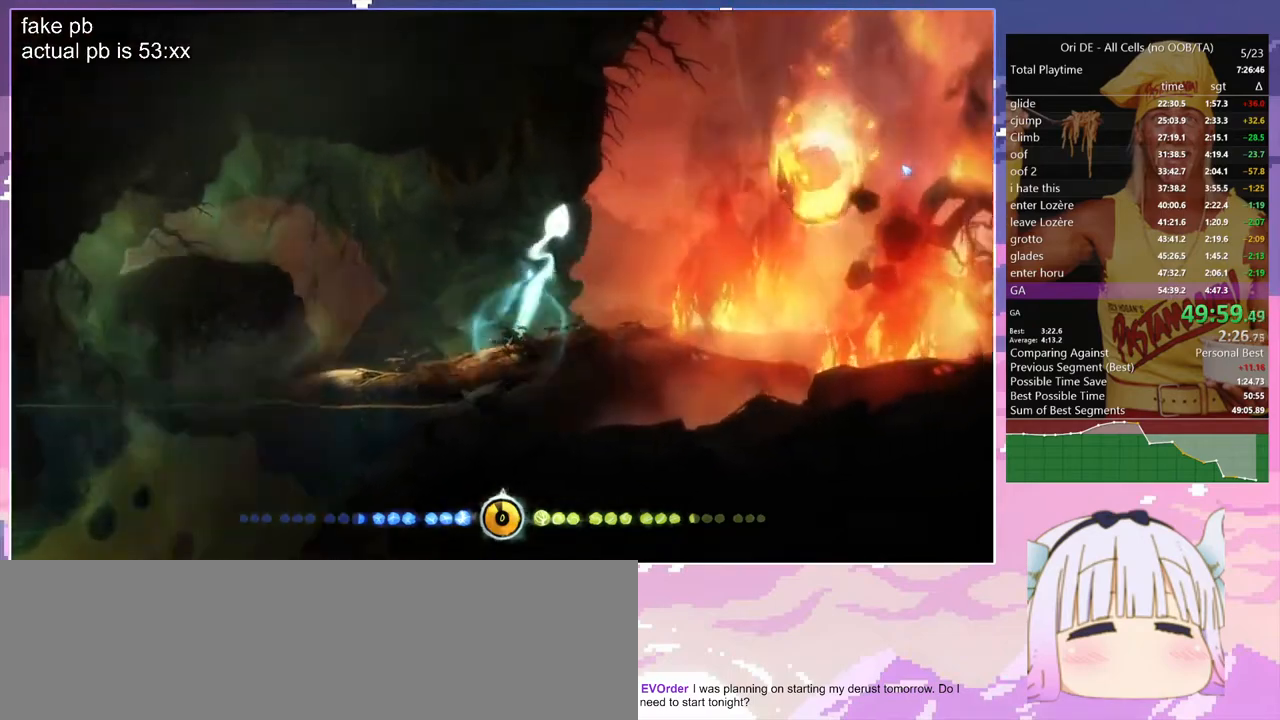
{"keys": ["d", "jump", "q"], "events": [[300, "jump", "up"], [300, "z", "up"], [400, "jump", "down"], [433, "q", "down"]]}
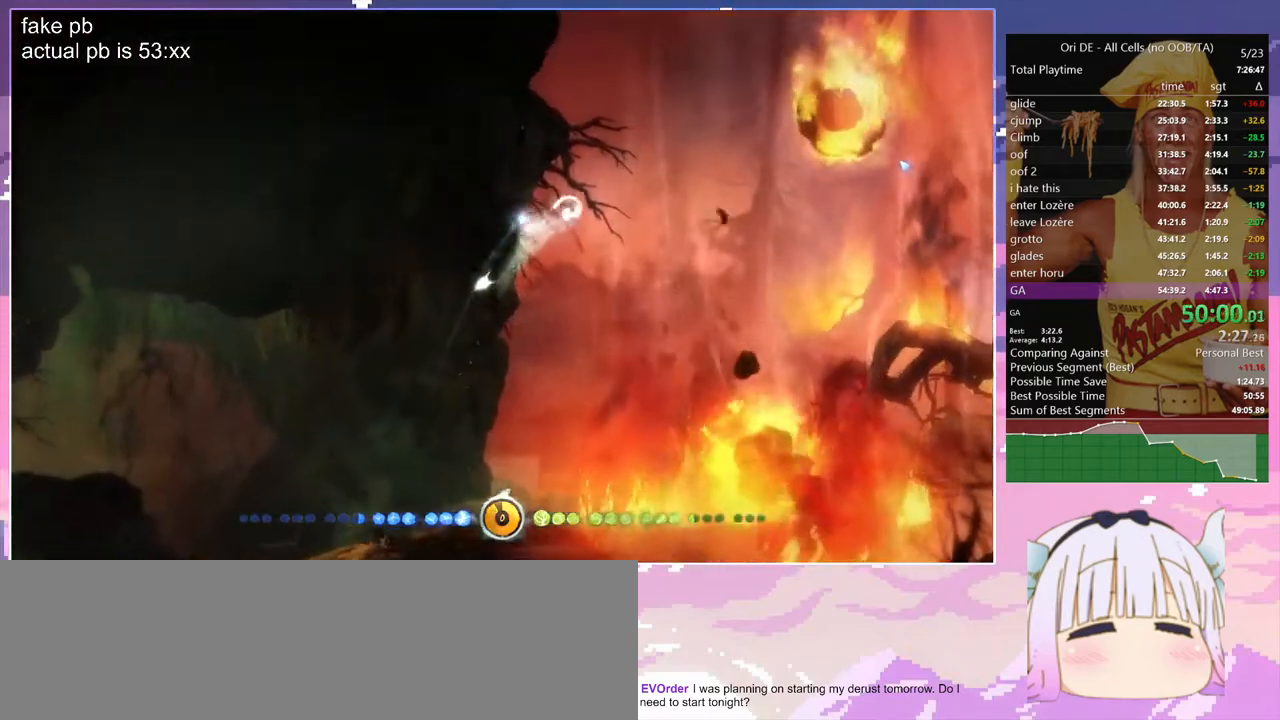
{"keys": ["glimb"], "events": [[33, "d", "up"], [33, "jump", "up"], [83, "glimb", "down"], [183, "q", "up"]]}